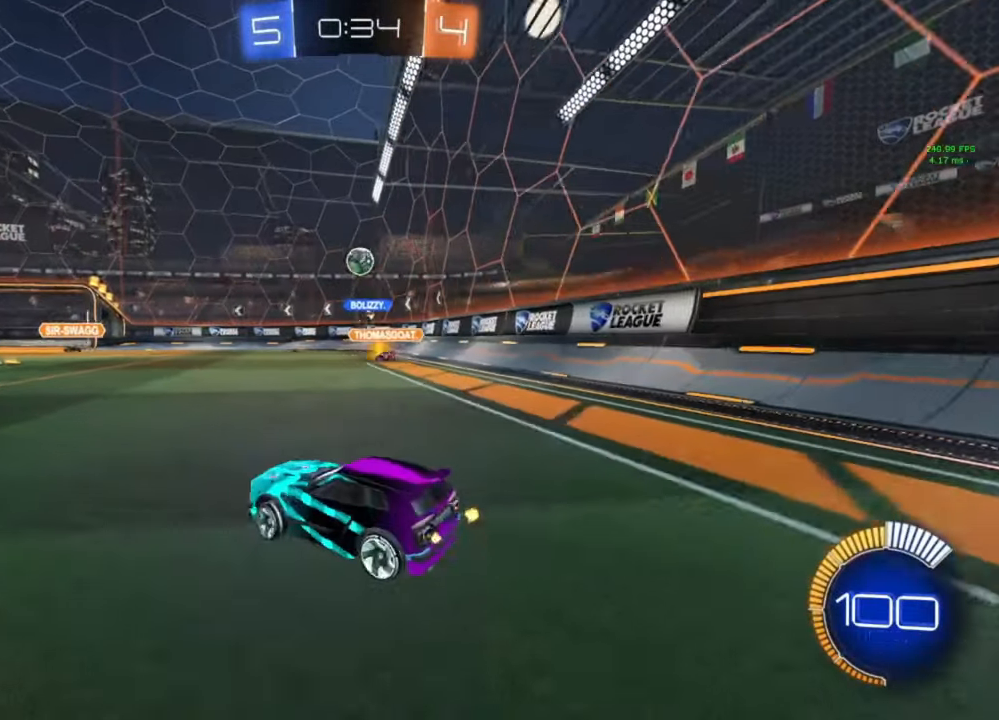
Gameplay with a controller (Xbox layout); each line is a JSON object with the inputs held at the frame after it. "events" lists button and stick changes between this image and that frame as [ms after this image, input, new state], when the widget could be followed in between.
{"buttons": ["R2"], "left_stick": "left", "right_stick": "center", "events": [[167, "left_stick", "center"], [333, "R2", "up"], [333, "left_stick", "left"], [400, "L1", "down"], [400, "R2", "down"], [433, "L1", "up"]]}
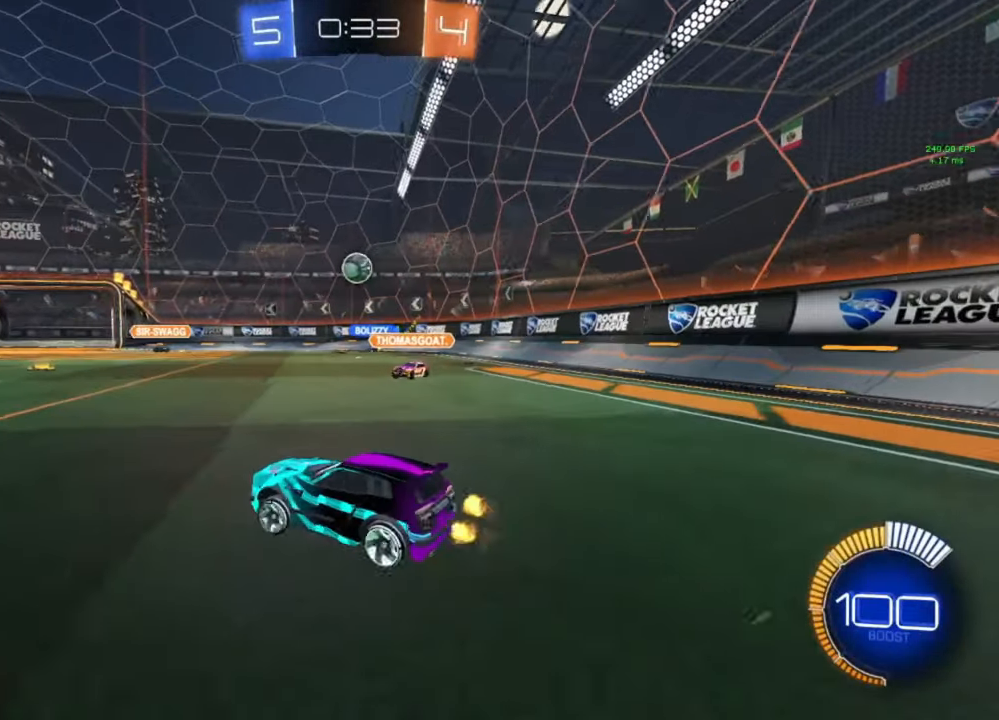
{"buttons": ["B", "R2"], "left_stick": "left", "right_stick": "center", "events": [[300, "L1", "down"], [400, "L1", "up"], [467, "B", "down"]]}
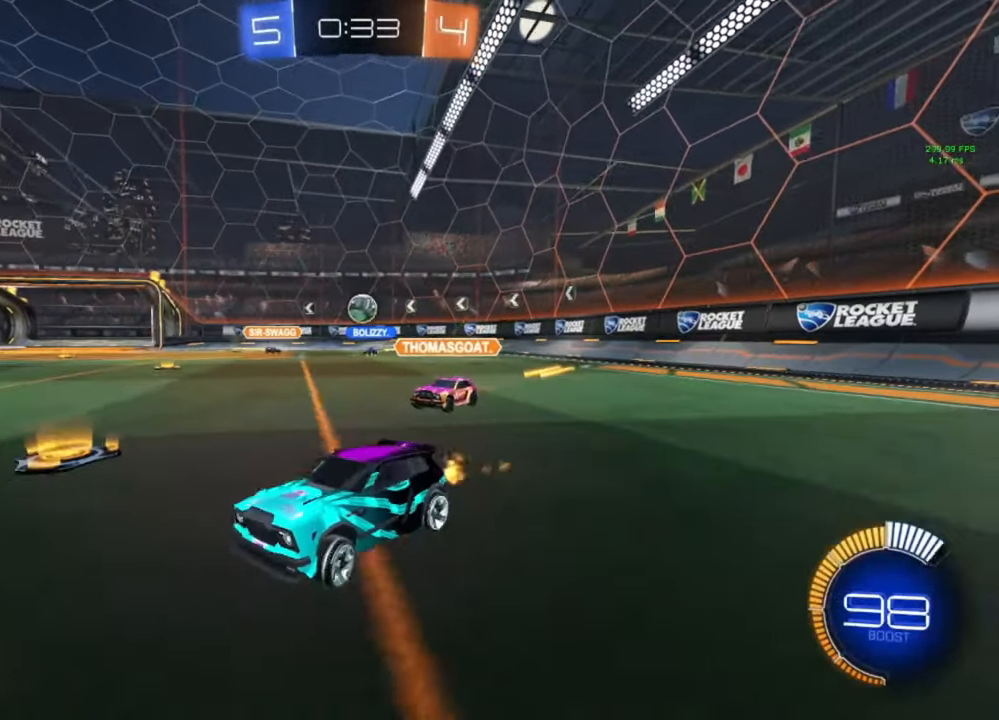
{"buttons": ["R2"], "left_stick": "right", "right_stick": "center", "events": [[367, "B", "up"], [433, "left_stick", "right"]]}
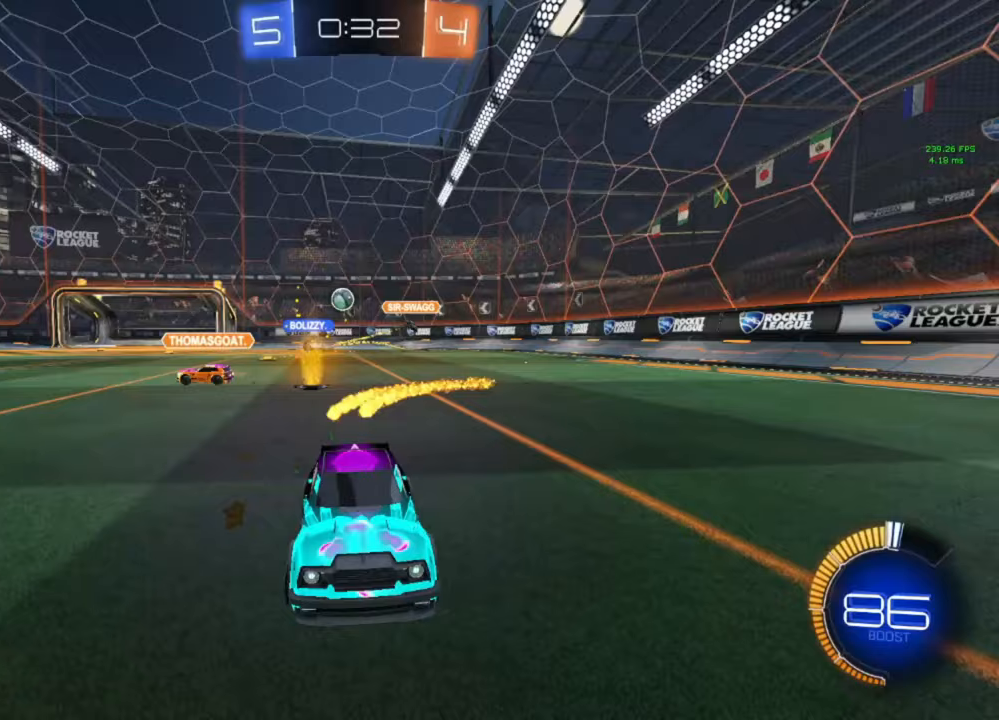
{"buttons": ["R2"], "left_stick": "right", "right_stick": "center", "events": [[300, "L1", "down"], [367, "L1", "up"]]}
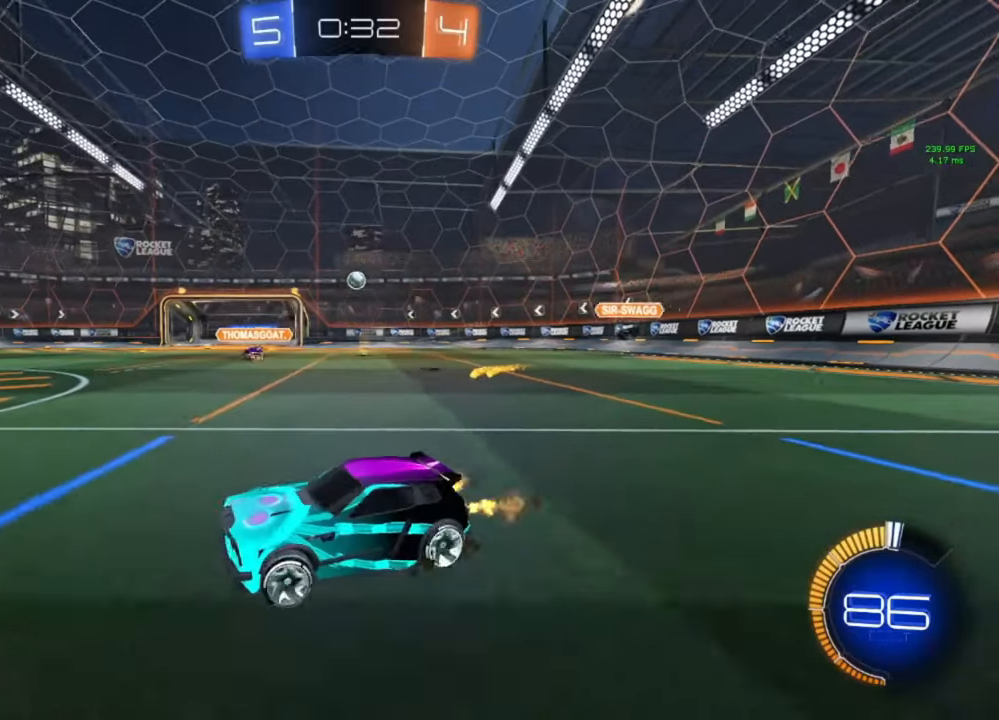
{"buttons": ["L1", "R2"], "left_stick": "up-right", "right_stick": "center", "events": [[433, "A", "down"], [433, "left_stick", "center"], [500, "A", "up"], [500, "L1", "down"], [500, "left_stick", "up-right"]]}
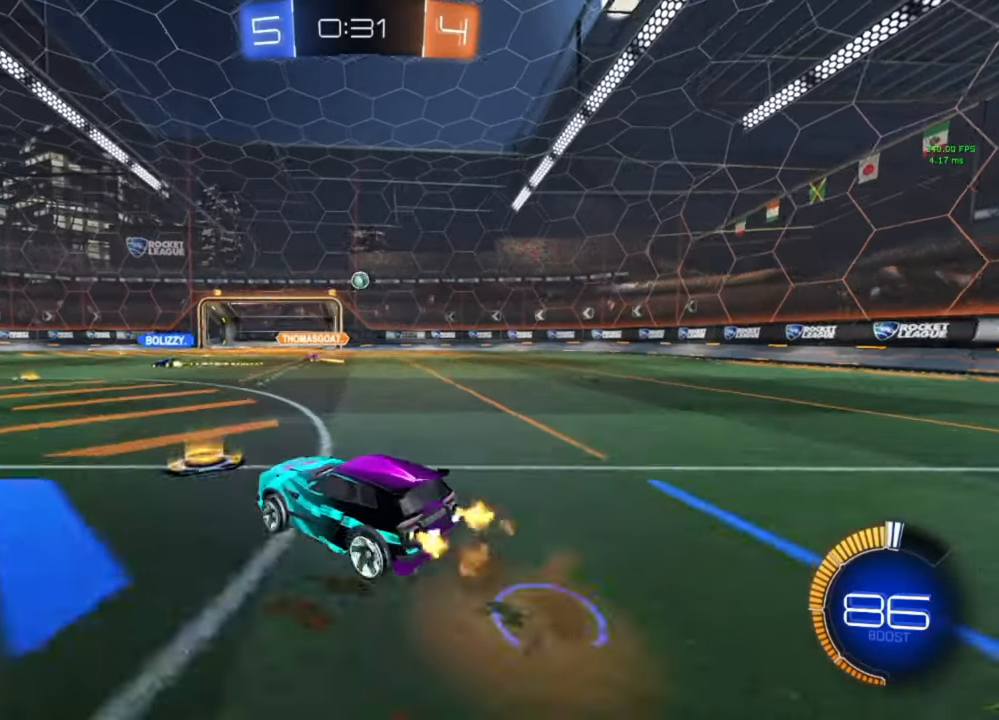
{"buttons": ["L1"], "left_stick": "down-right", "right_stick": "center", "events": [[33, "A", "down"], [100, "R2", "up"], [167, "A", "up"], [167, "left_stick", "down"], [367, "left_stick", "down-right"]]}
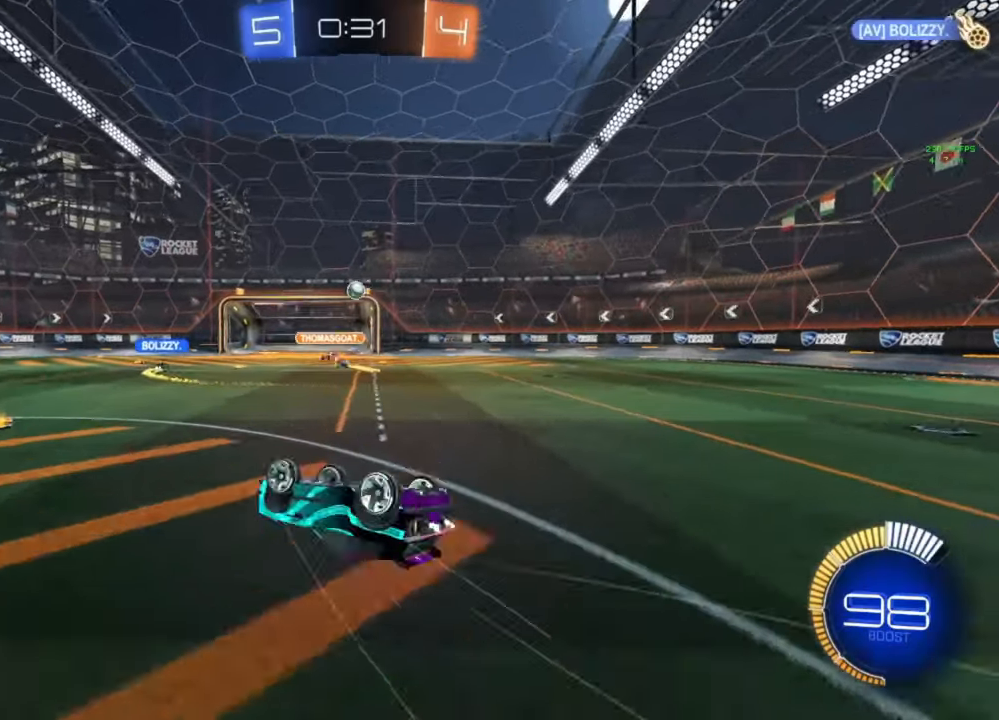
{"buttons": ["R2"], "left_stick": "center", "right_stick": "center", "events": [[300, "L1", "up"], [367, "R2", "down"], [367, "left_stick", "center"]]}
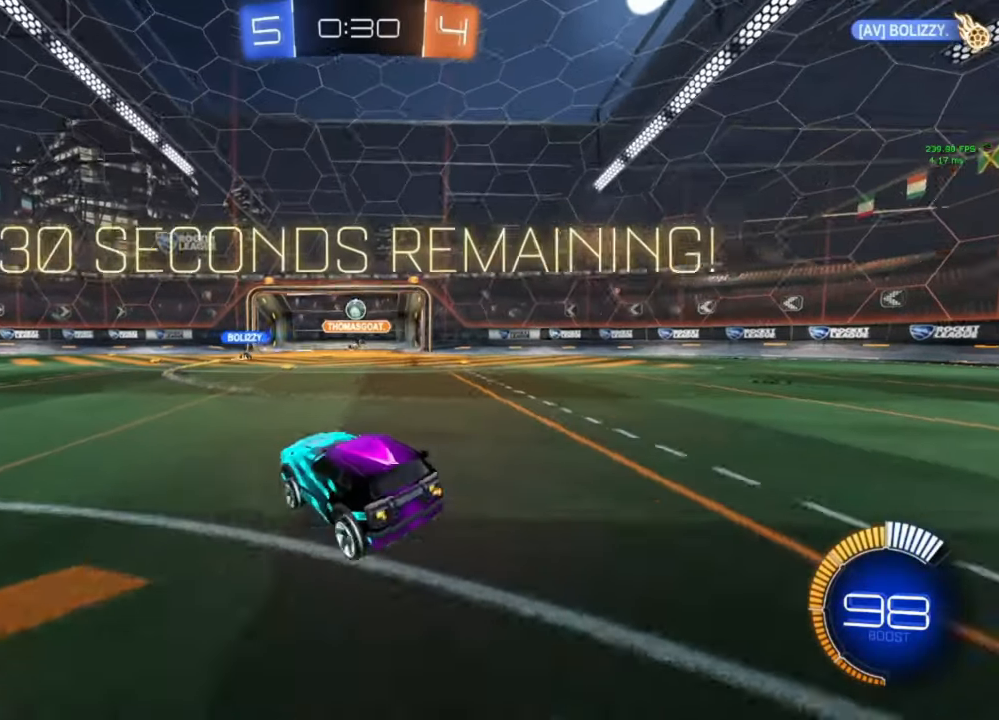
{"buttons": ["R2"], "left_stick": "center", "right_stick": "center", "events": [[33, "left_stick", "right"], [200, "left_stick", "center"], [367, "left_stick", "right"], [467, "left_stick", "center"]]}
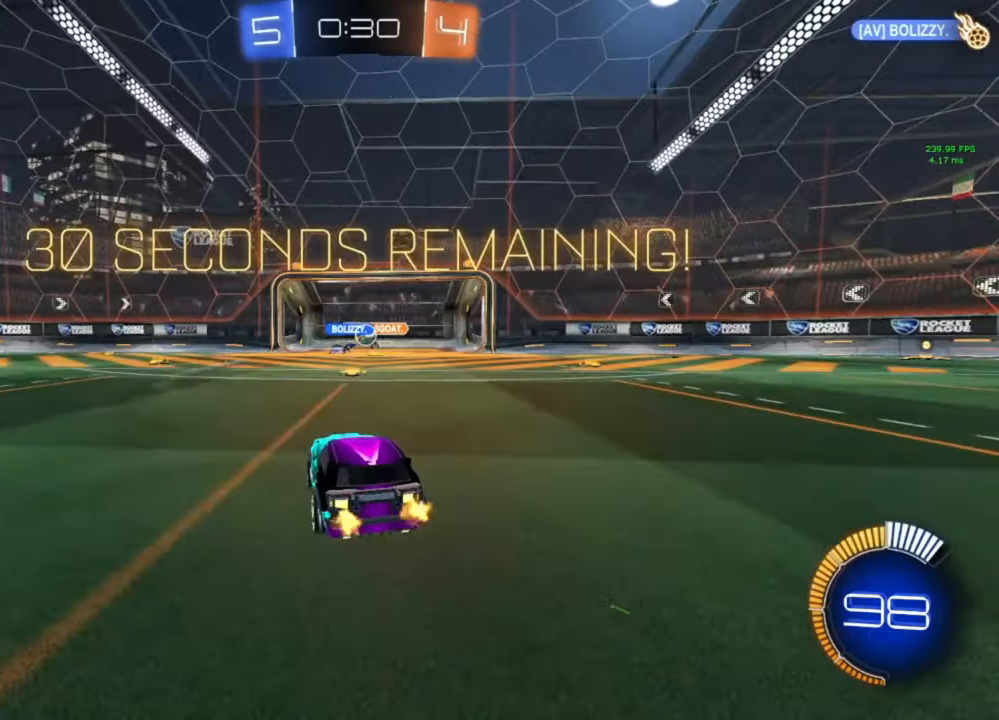
{"buttons": [], "left_stick": "center", "right_stick": "center", "events": [[367, "Y", "down"], [367, "left_stick", "right"], [433, "Y", "up"], [500, "R2", "up"], [500, "left_stick", "center"]]}
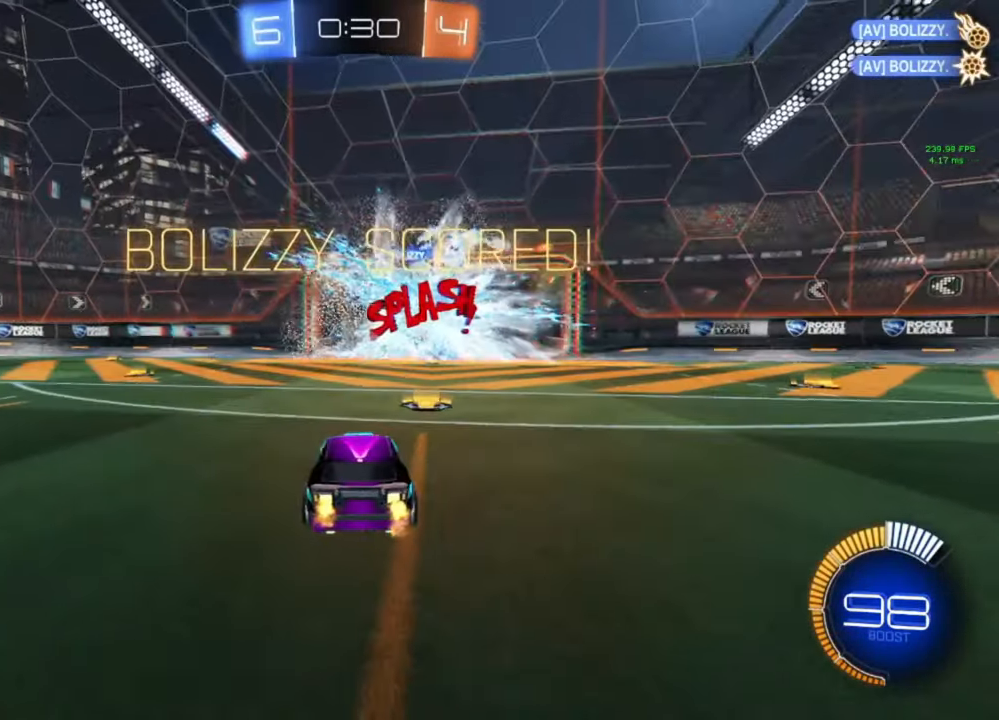
{"buttons": [], "left_stick": "right", "right_stick": "center", "events": [[433, "left_stick", "right"]]}
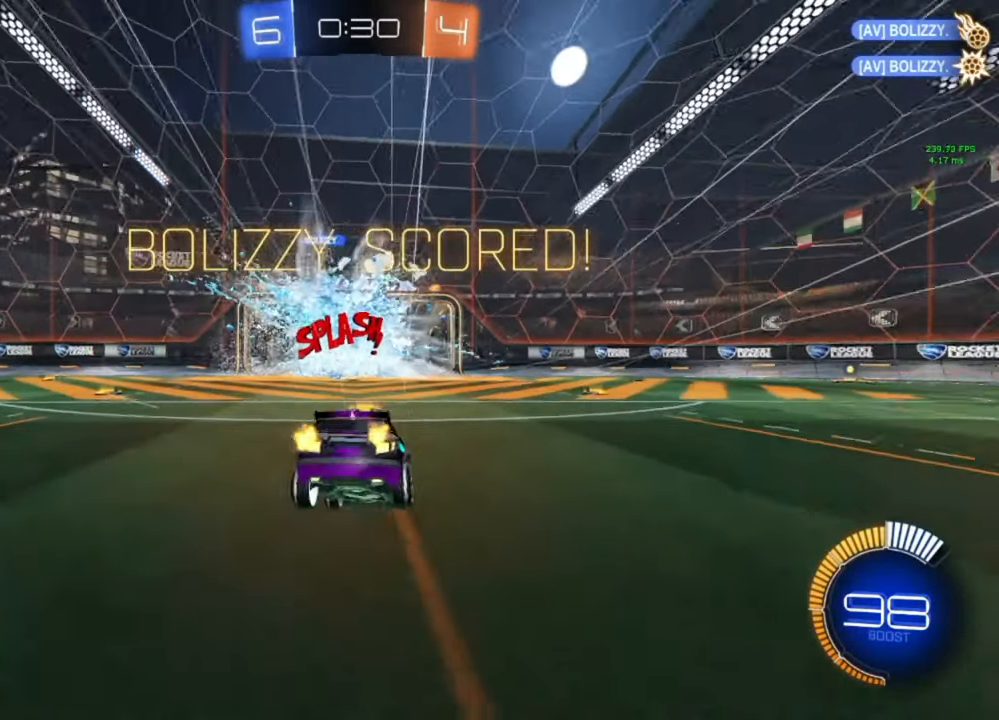
{"buttons": ["L1"], "left_stick": "center", "right_stick": "center", "events": [[200, "left_stick", "down"], [267, "L1", "down"], [467, "left_stick", "center"]]}
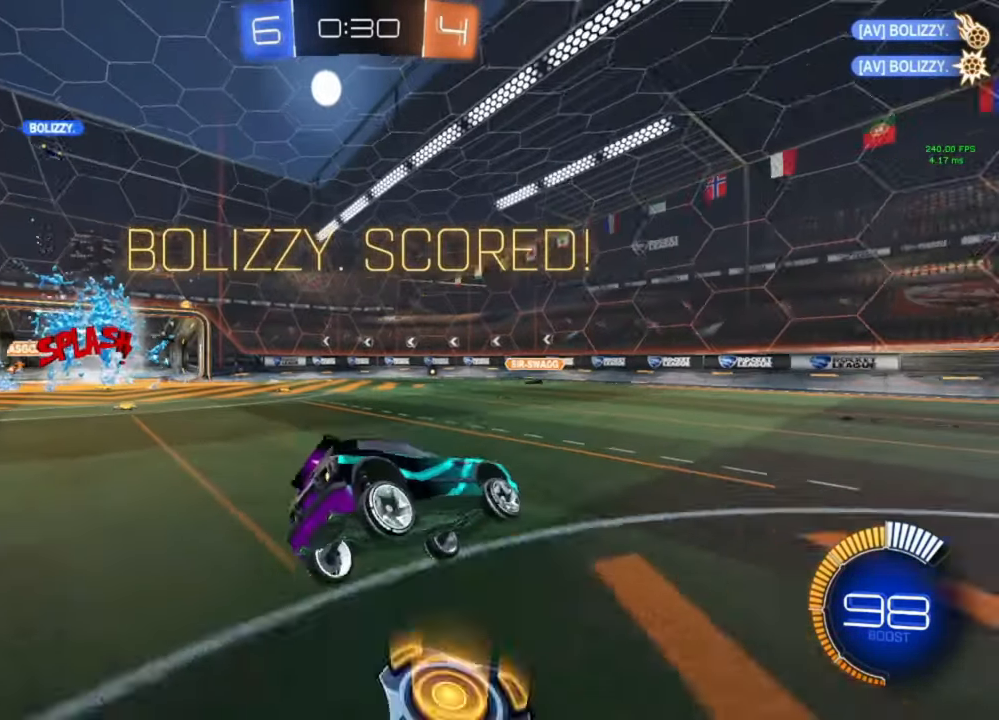
{"buttons": ["A", "L1"], "left_stick": "up-left", "right_stick": "center", "events": [[100, "left_stick", "right"], [300, "left_stick", "up-left"], [467, "A", "down"]]}
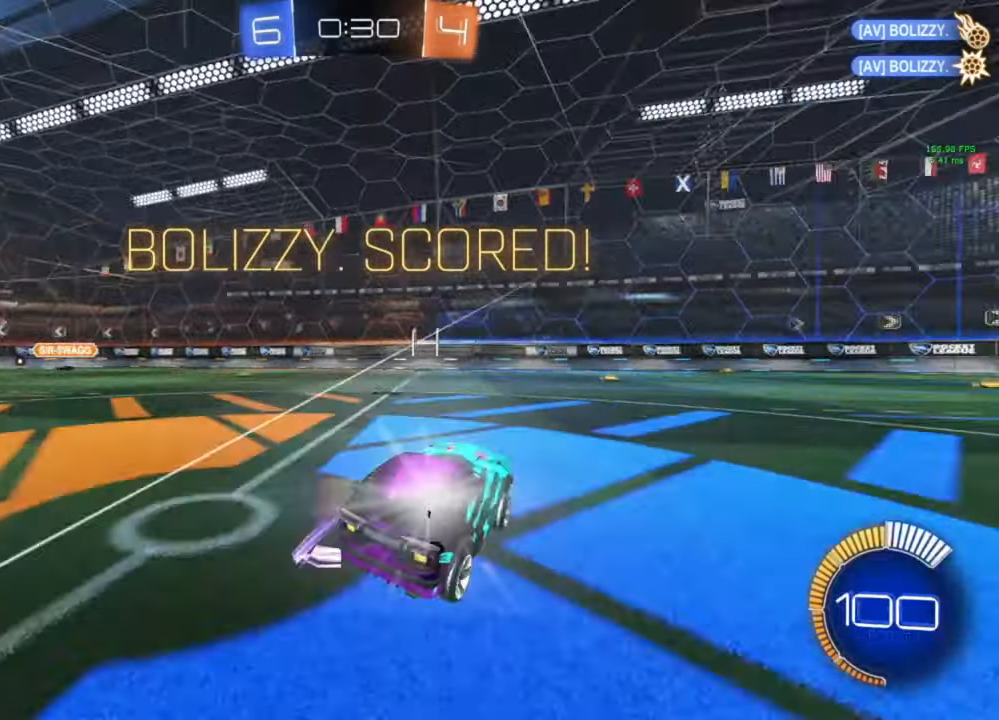
{"buttons": ["L1"], "left_stick": "down-left", "right_stick": "center", "events": [[33, "A", "up"], [167, "A", "down"], [233, "A", "up"], [300, "A", "down"], [433, "A", "up"], [433, "left_stick", "down-left"]]}
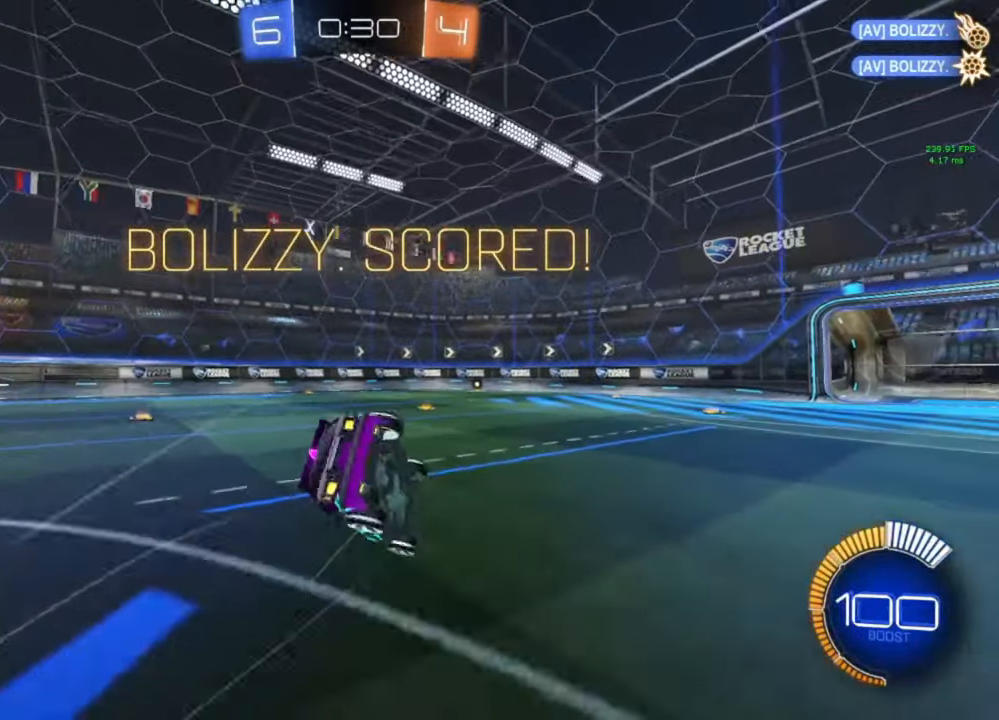
{"buttons": ["B", "L1"], "left_stick": "down-left", "right_stick": "center", "events": [[133, "left_stick", "left"], [267, "B", "down"], [400, "left_stick", "down-left"]]}
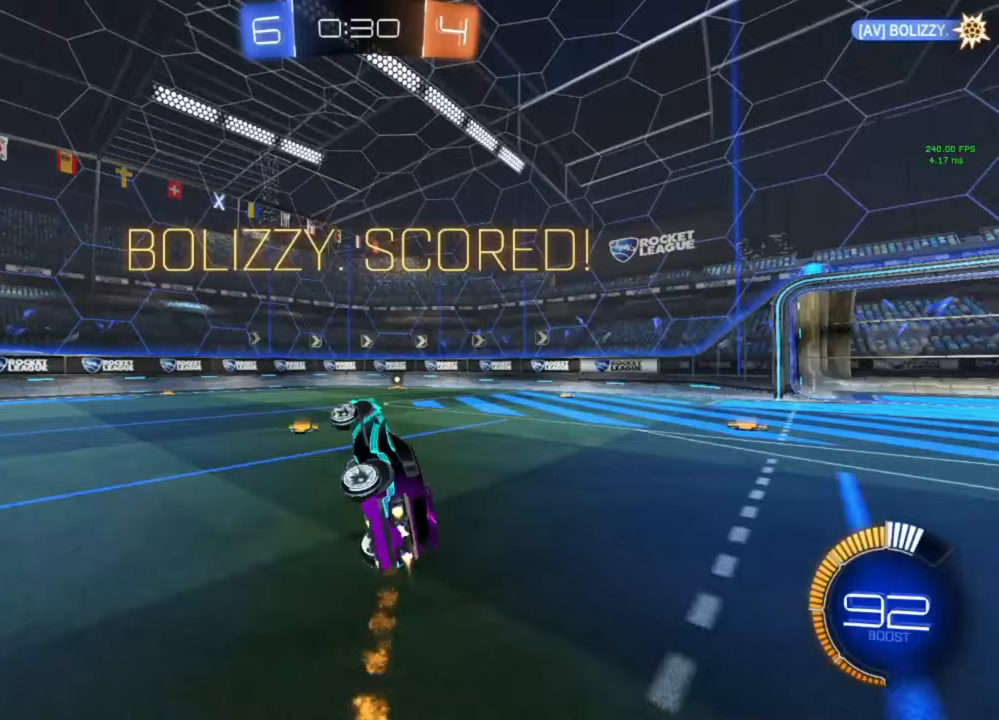
{"buttons": [], "left_stick": "right", "right_stick": "center", "events": [[167, "L1", "up"], [200, "left_stick", "up-right"], [300, "B", "up"], [333, "left_stick", "center"], [467, "left_stick", "right"]]}
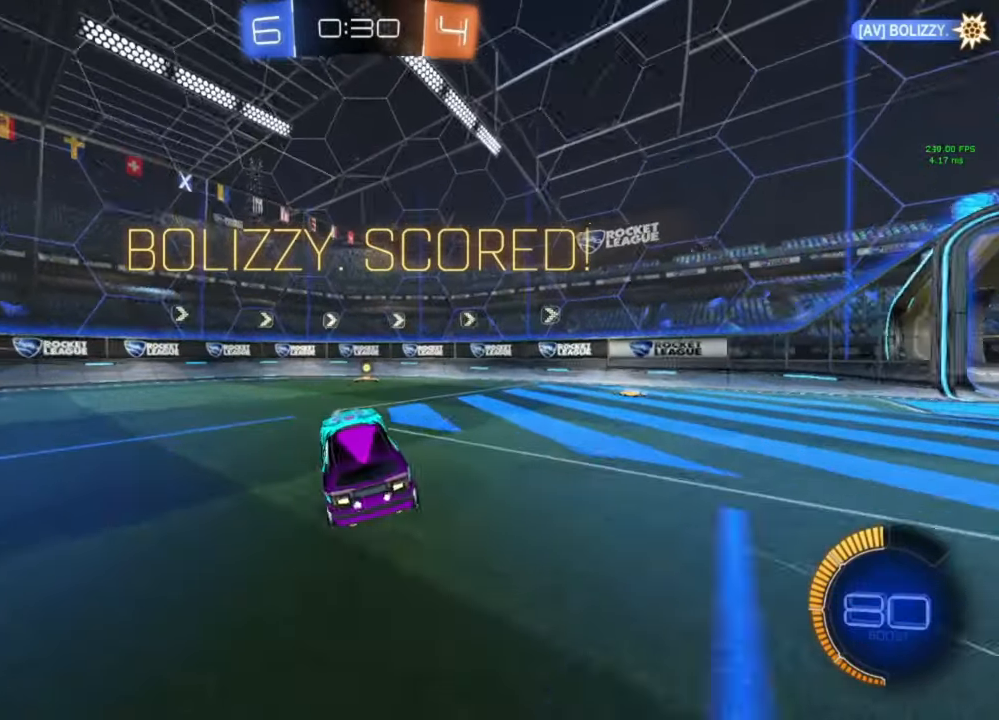
{"buttons": [], "left_stick": "center", "right_stick": "center", "events": [[33, "B", "down"], [33, "left_stick", "center"], [133, "B", "up"]]}
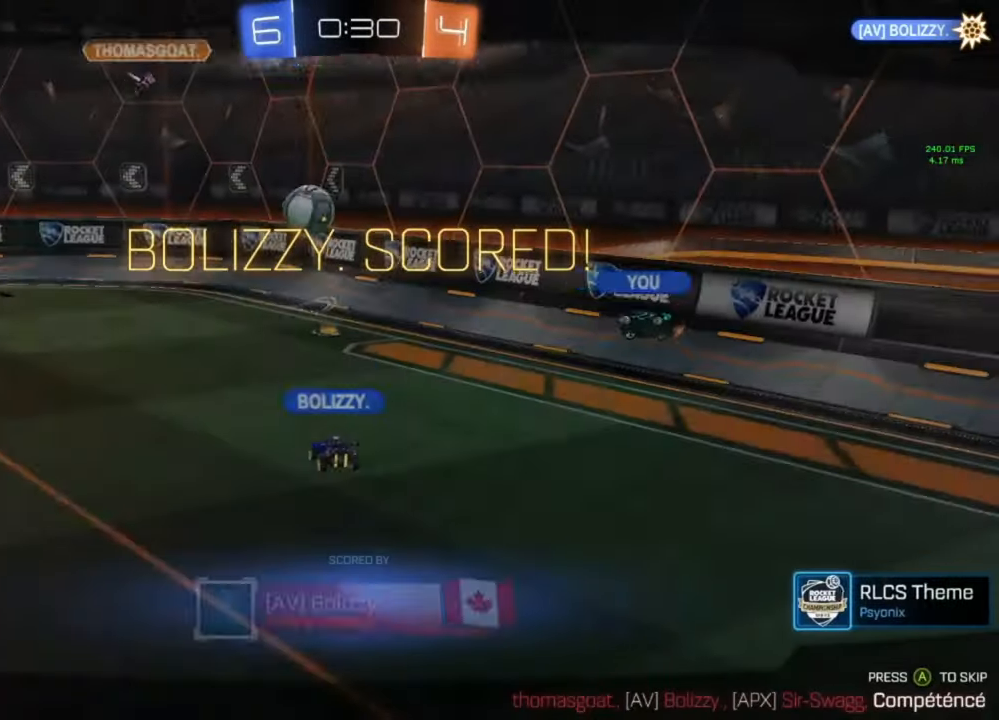
{"buttons": [], "left_stick": "center", "right_stick": "center", "events": []}
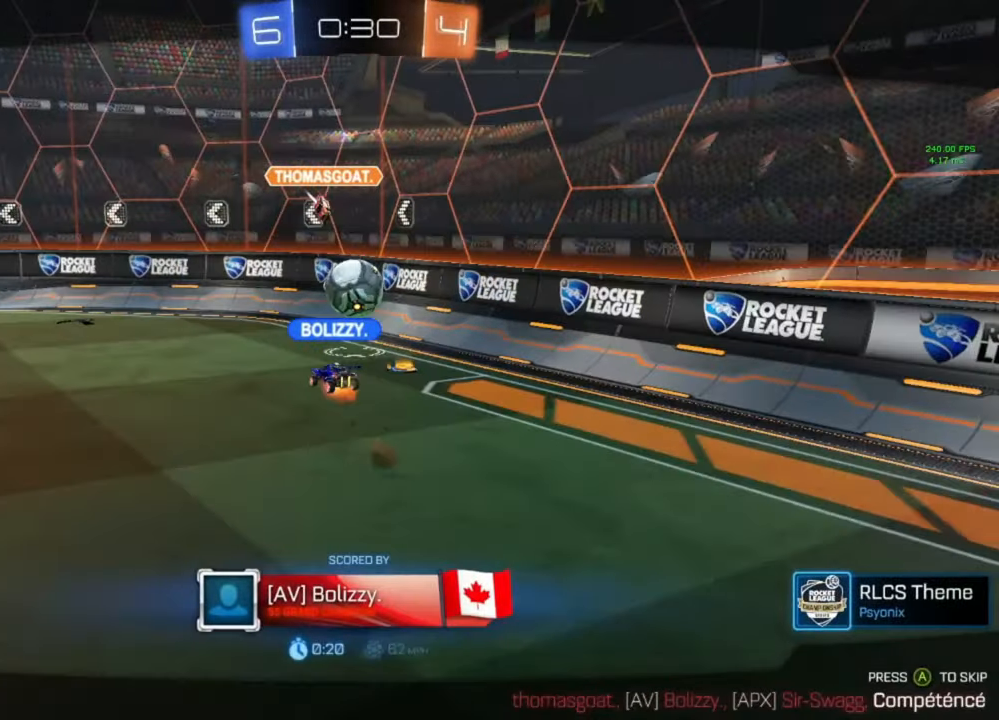
{"buttons": [], "left_stick": "center", "right_stick": "center", "events": []}
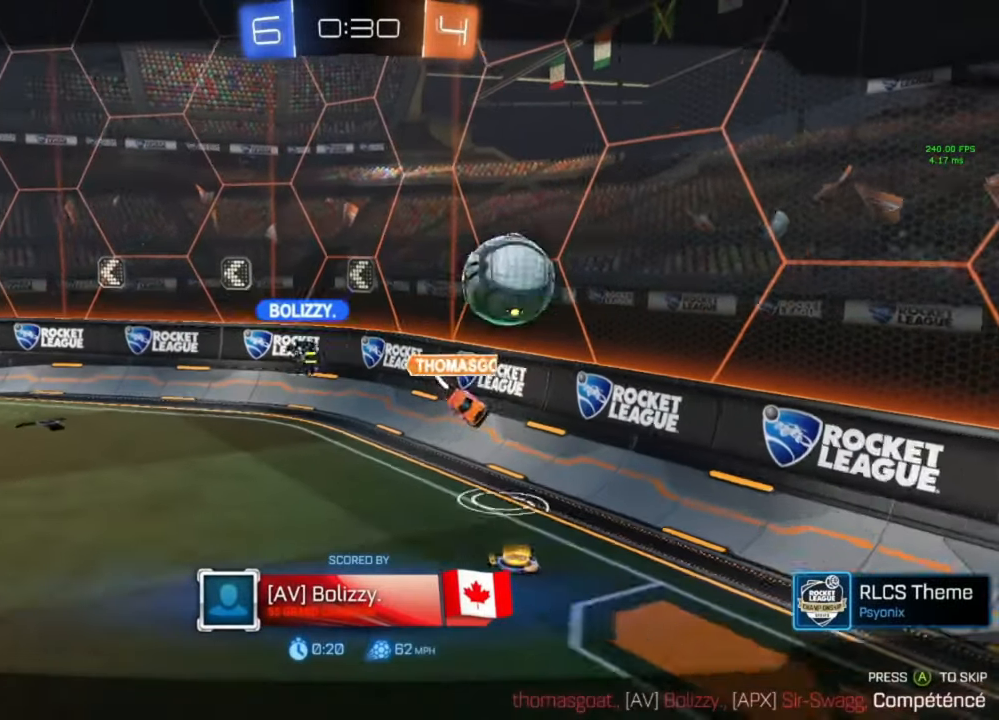
{"buttons": ["R3"], "left_stick": "center", "right_stick": "center", "events": [[333, "R3", "down"]]}
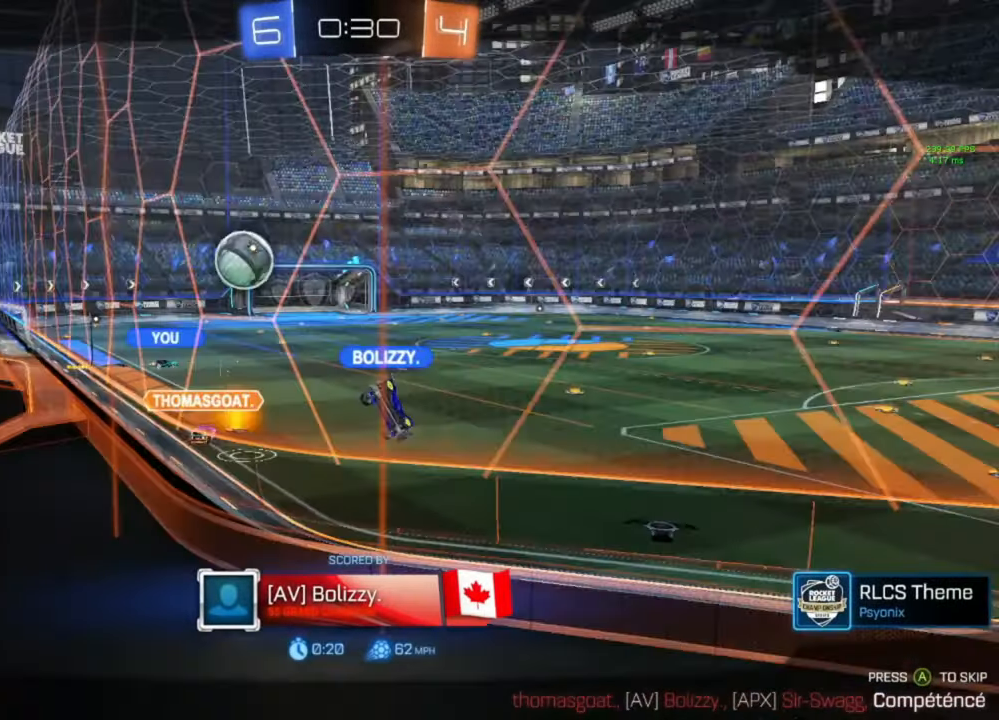
{"buttons": ["R3"], "left_stick": "center", "right_stick": "center", "events": []}
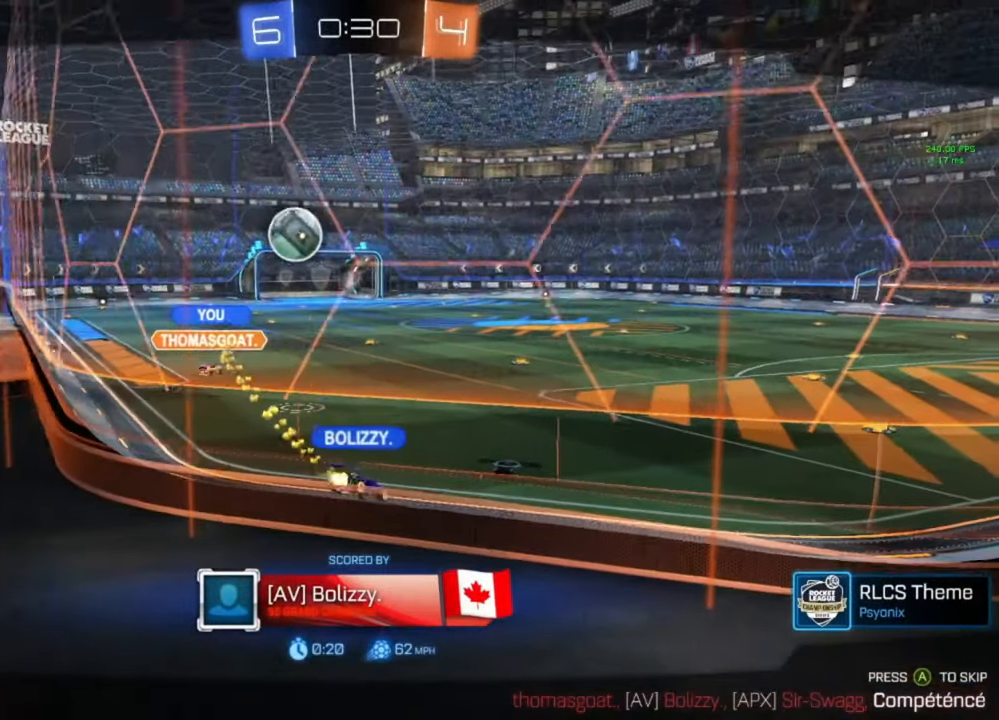
{"buttons": ["R3"], "left_stick": "center", "right_stick": "center", "events": []}
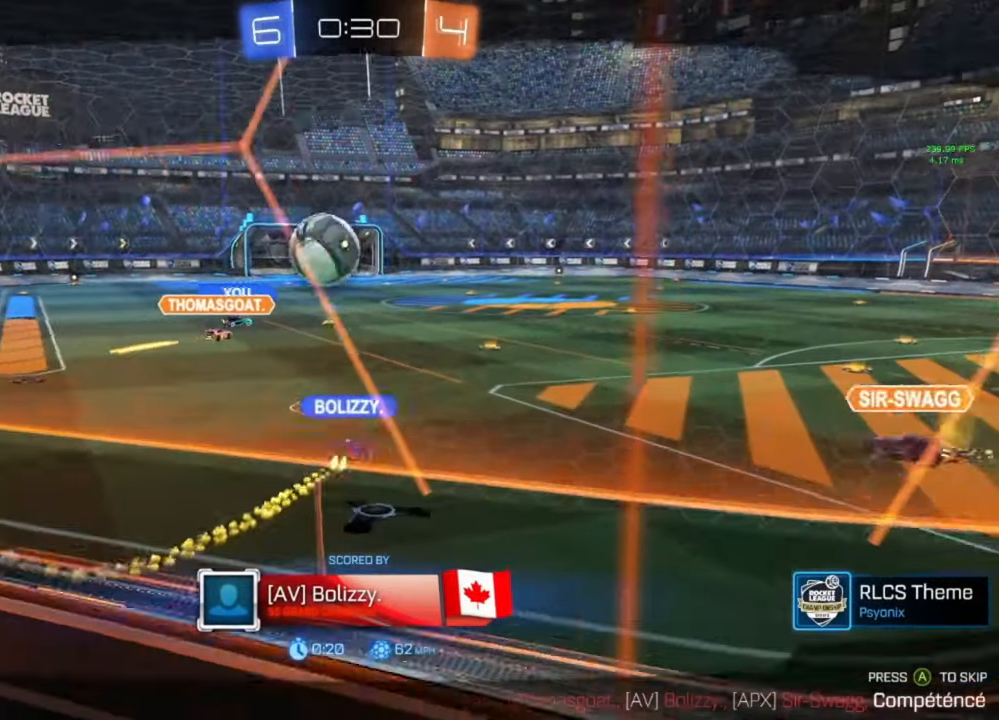
{"buttons": ["R3"], "left_stick": "center", "right_stick": "center", "events": []}
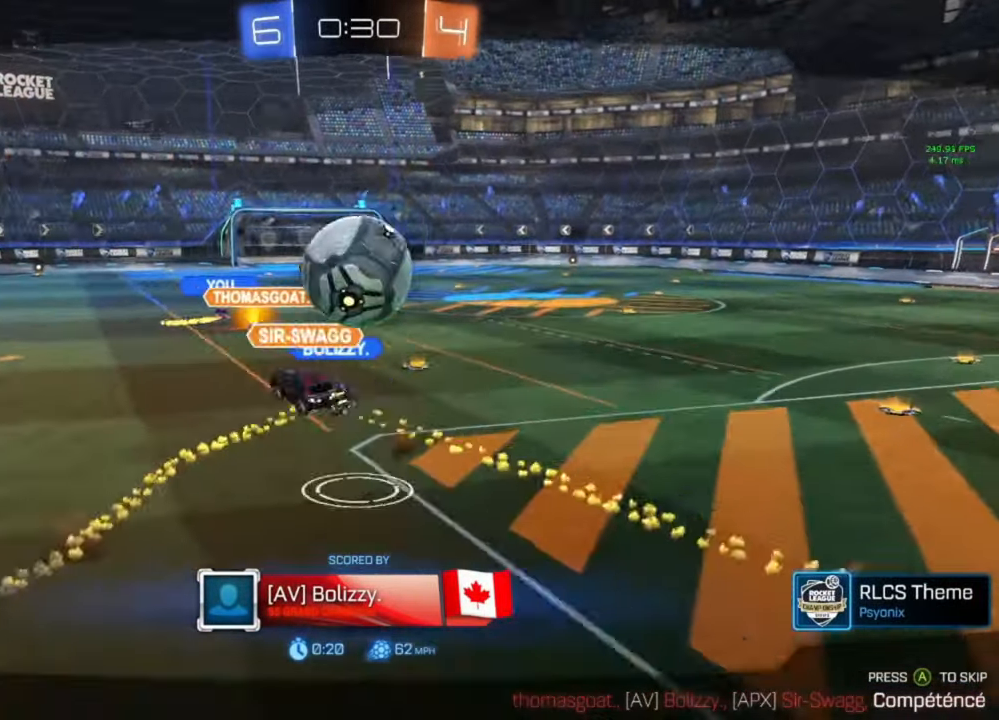
{"buttons": ["L3"], "left_stick": "center", "right_stick": "center", "events": [[167, "R3", "up"], [300, "L3", "down"], [367, "A", "down"], [367, "L3", "up"], [433, "L3", "down"], [467, "A", "up"]]}
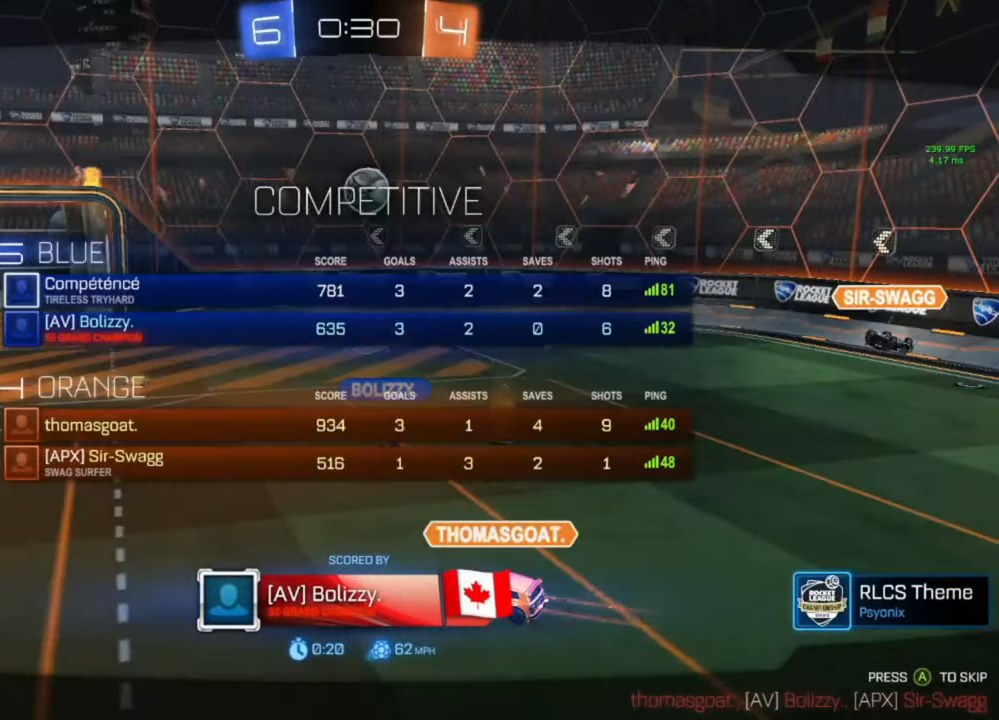
{"buttons": [], "left_stick": "center", "right_stick": "center", "events": [[33, "A", "down"], [33, "L3", "up"], [100, "A", "up"], [100, "L3", "down"], [167, "A", "down"], [167, "L3", "up"], [233, "A", "up"], [367, "L3", "down"], [500, "L3", "up"]]}
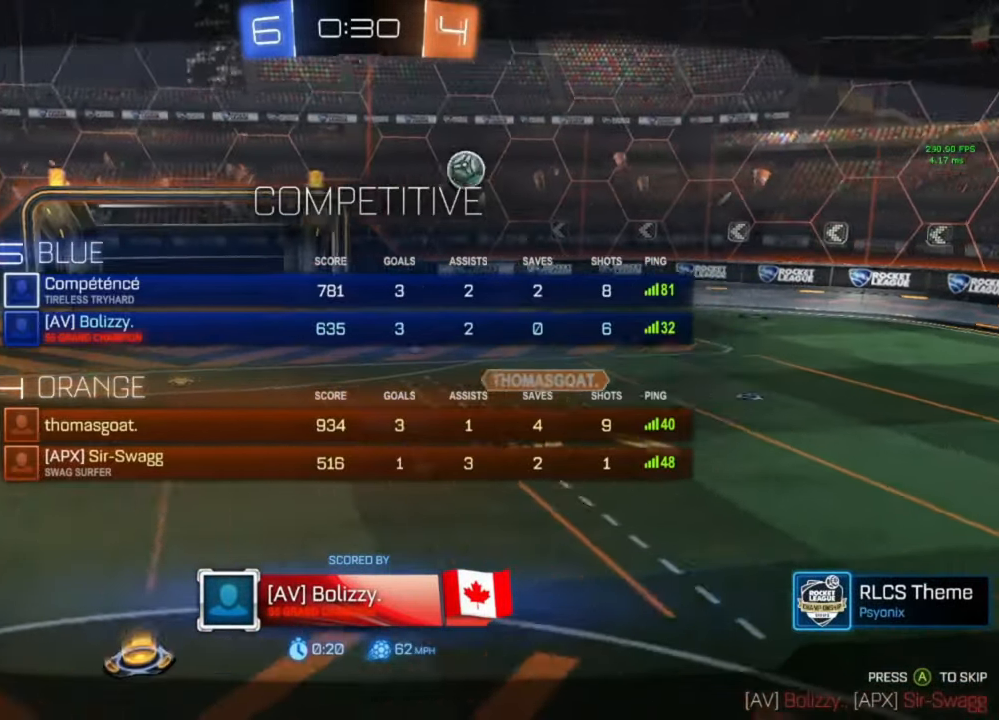
{"buttons": [], "left_stick": "center", "right_stick": "center", "events": [[67, "left_stick", "up"], [200, "L3", "down"], [200, "left_stick", "center"], [267, "L3", "up"], [333, "A", "down"], [400, "A", "up"]]}
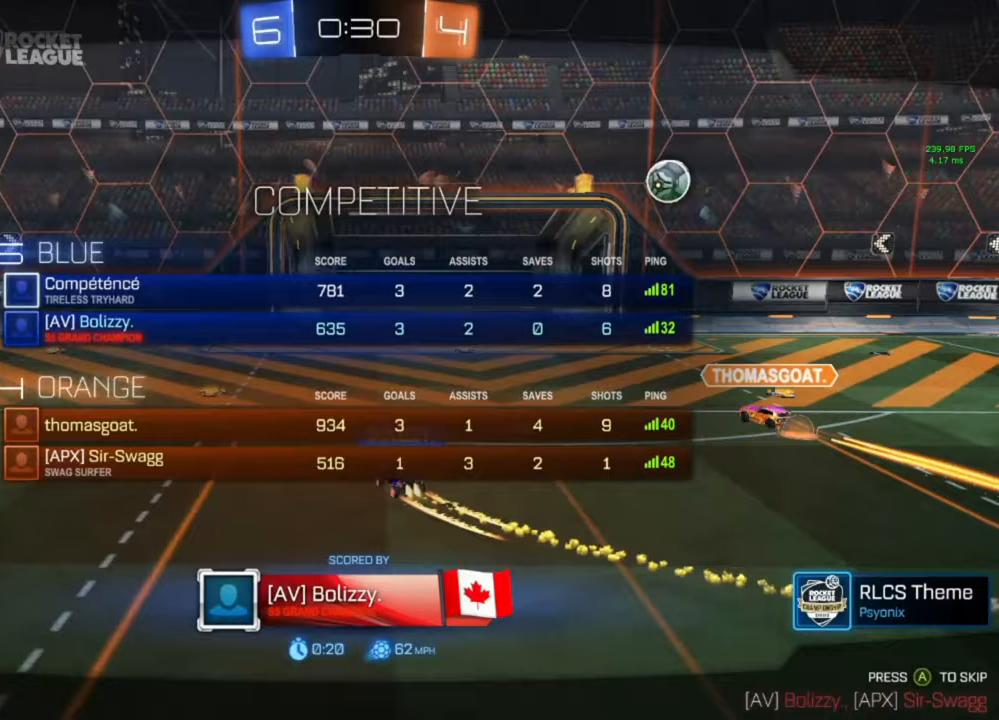
{"buttons": [], "left_stick": "center", "right_stick": "center", "events": [[133, "A", "down"], [233, "A", "up"]]}
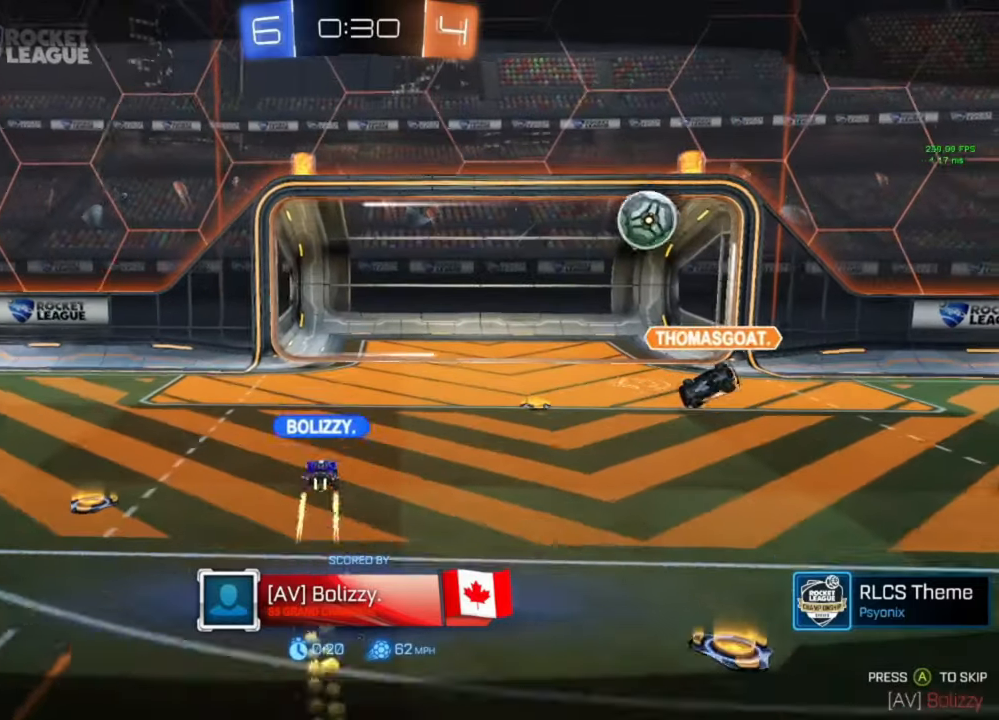
{"buttons": ["A", "L3"], "left_stick": "center", "right_stick": "center", "events": [[267, "L3", "down"], [333, "A", "down"], [333, "L3", "up"], [400, "A", "up"], [467, "A", "down"], [467, "L3", "down"]]}